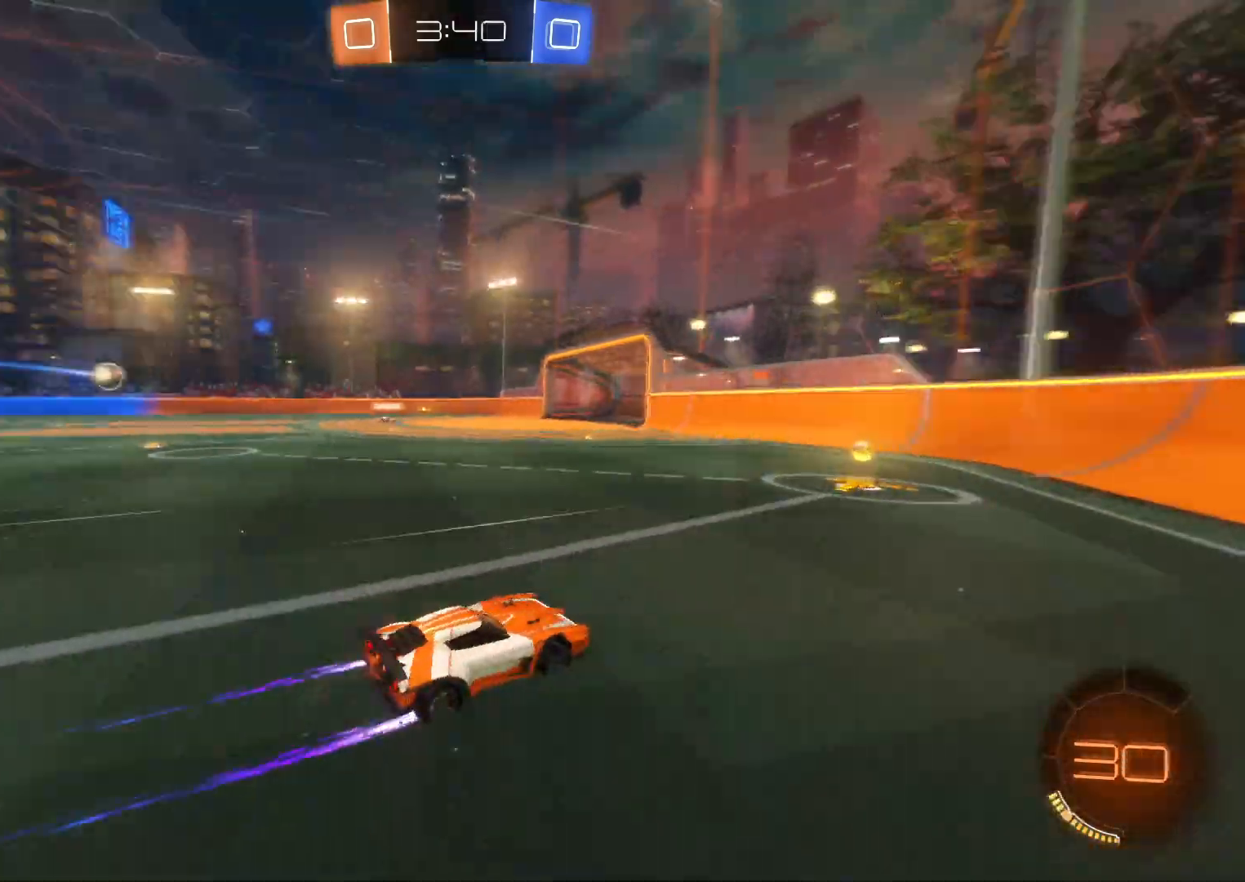
Gameplay with a controller (PlayStation layout); each line is a JSON object with the inputs held at the frame after it. "events" lists button and stick changes between this image and that frame as [ms after this image, input, new state], when the widget could be followed in between. Not read: right_stick.
{"buttons": ["CROSS", "R2"], "left_stick": "left", "events": [[67, "CIRCLE", "down"], [83, "left_stick", "left"], [200, "CIRCLE", "up"], [333, "left_stick", "center"], [467, "left_stick", "left"], [500, "CROSS", "down"]]}
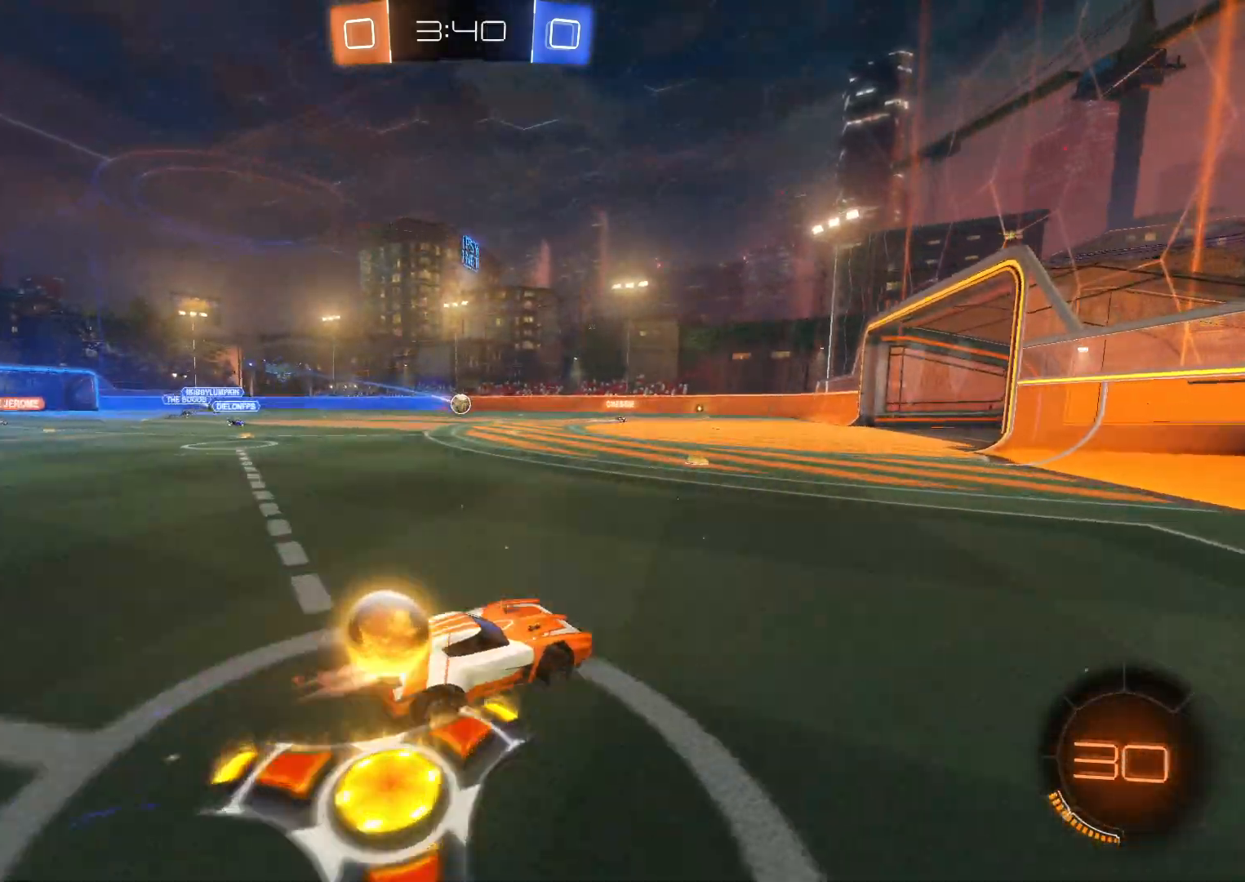
{"buttons": ["R2"], "left_stick": "right", "events": [[317, "left_stick", "center"], [333, "CROSS", "up"], [367, "left_stick", "right"]]}
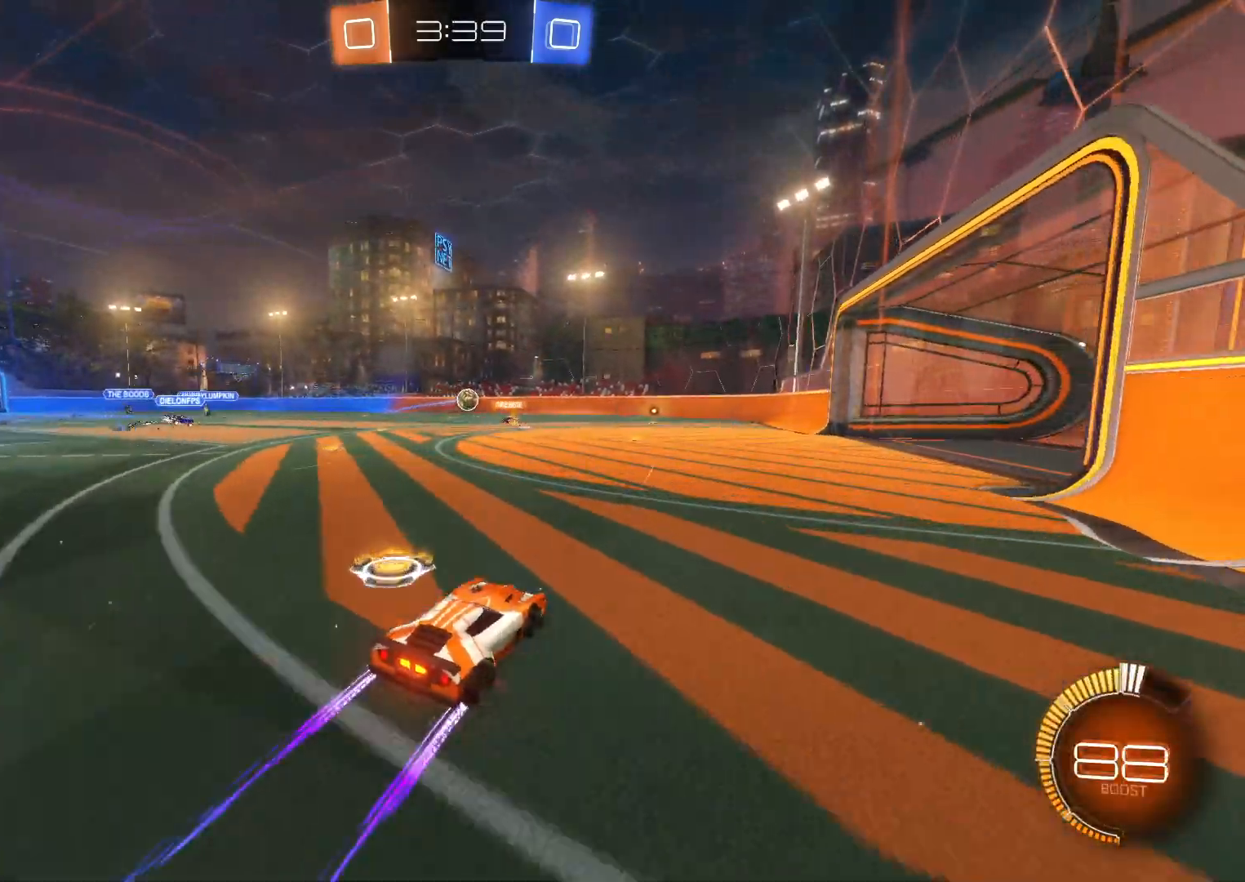
{"buttons": ["R2"], "left_stick": "left", "events": [[250, "left_stick", "center"], [483, "left_stick", "left"]]}
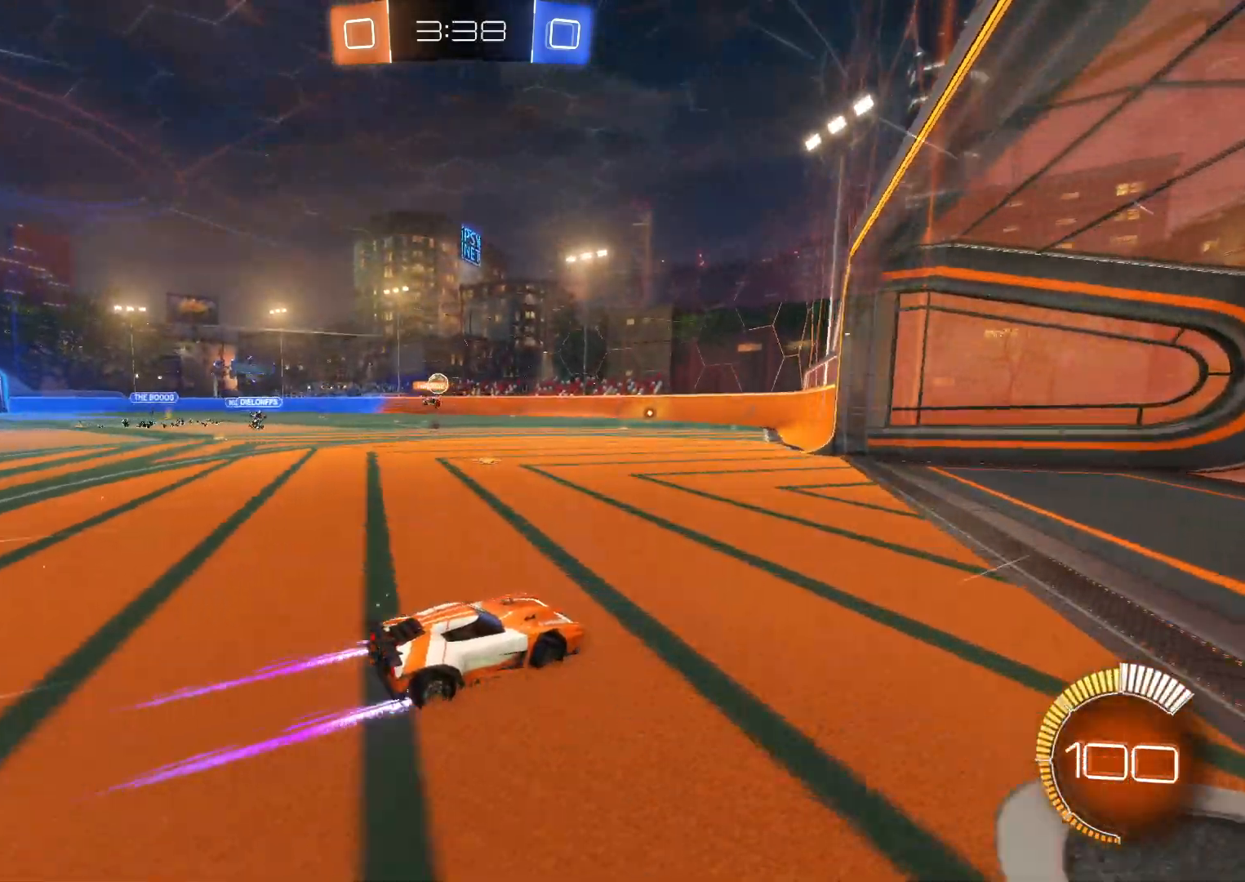
{"buttons": ["L2", "R2"], "left_stick": "right", "events": [[83, "CIRCLE", "down"], [433, "L2", "down"], [450, "CIRCLE", "up"], [500, "left_stick", "right"]]}
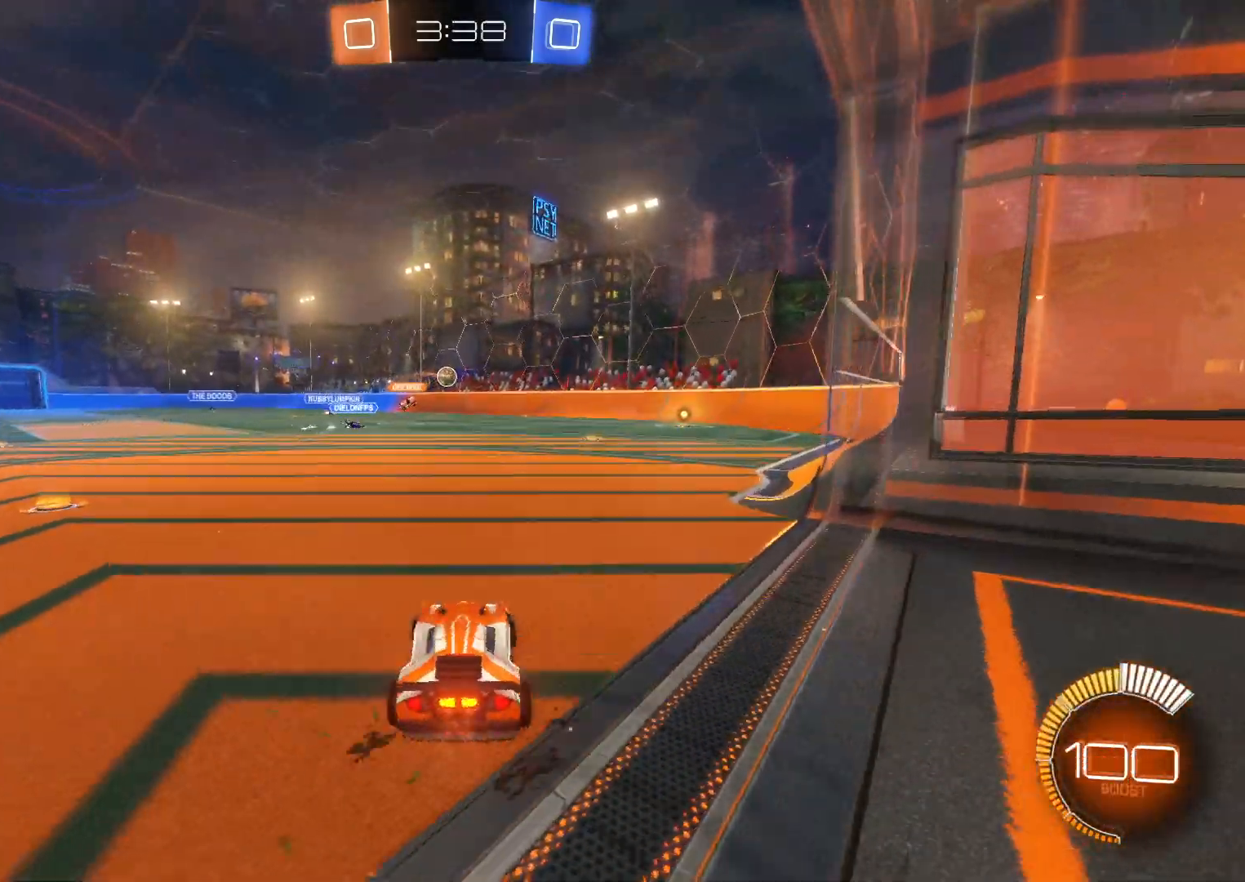
{"buttons": ["CROSS", "R2"], "left_stick": "left", "events": [[33, "R2", "up"], [133, "left_stick", "center"], [200, "L2", "up"], [200, "left_stick", "left"], [333, "R2", "down"], [400, "CROSS", "down"]]}
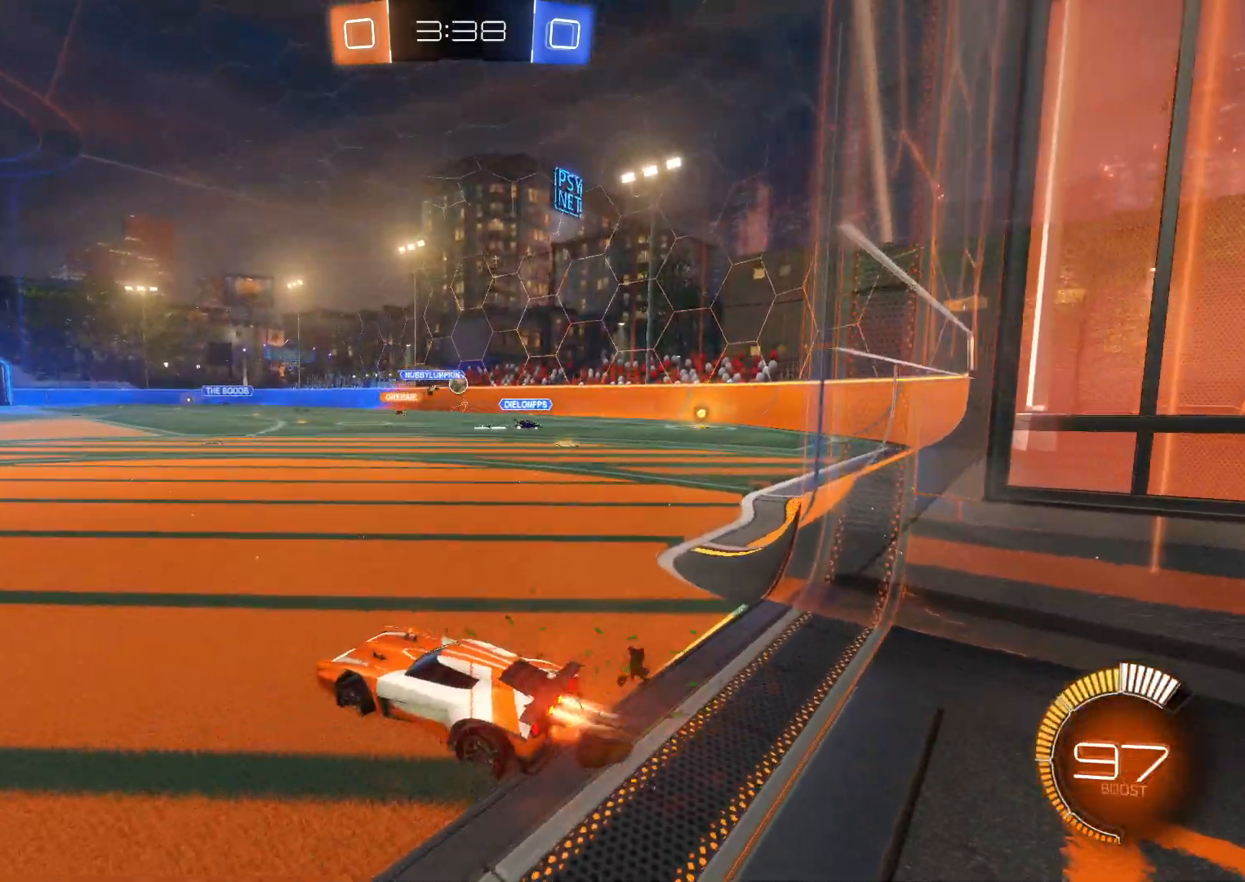
{"buttons": ["R2"], "left_stick": "right", "events": [[50, "CROSS", "up"], [267, "left_stick", "right"]]}
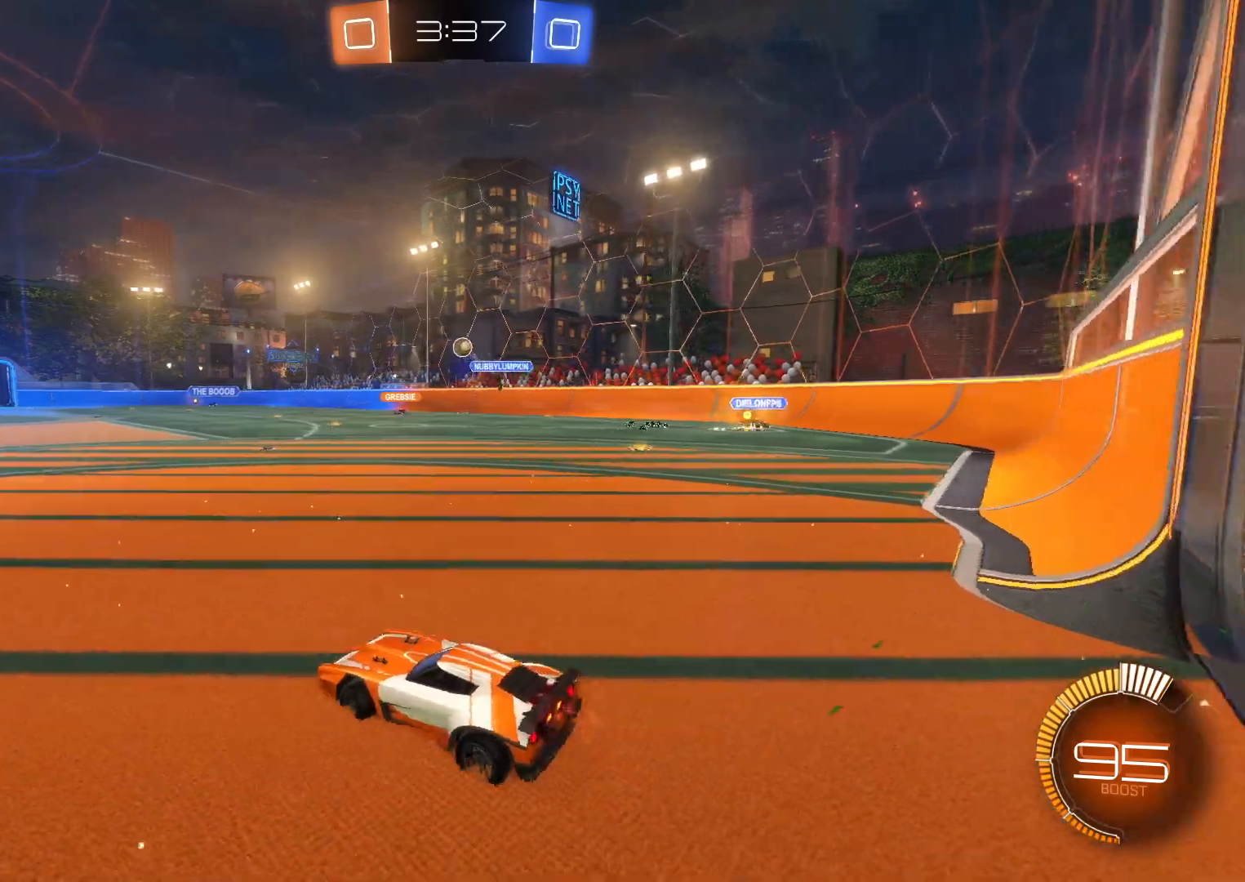
{"buttons": ["CROSS", "R2"], "left_stick": "center", "events": [[67, "CROSS", "down"], [467, "left_stick", "center"]]}
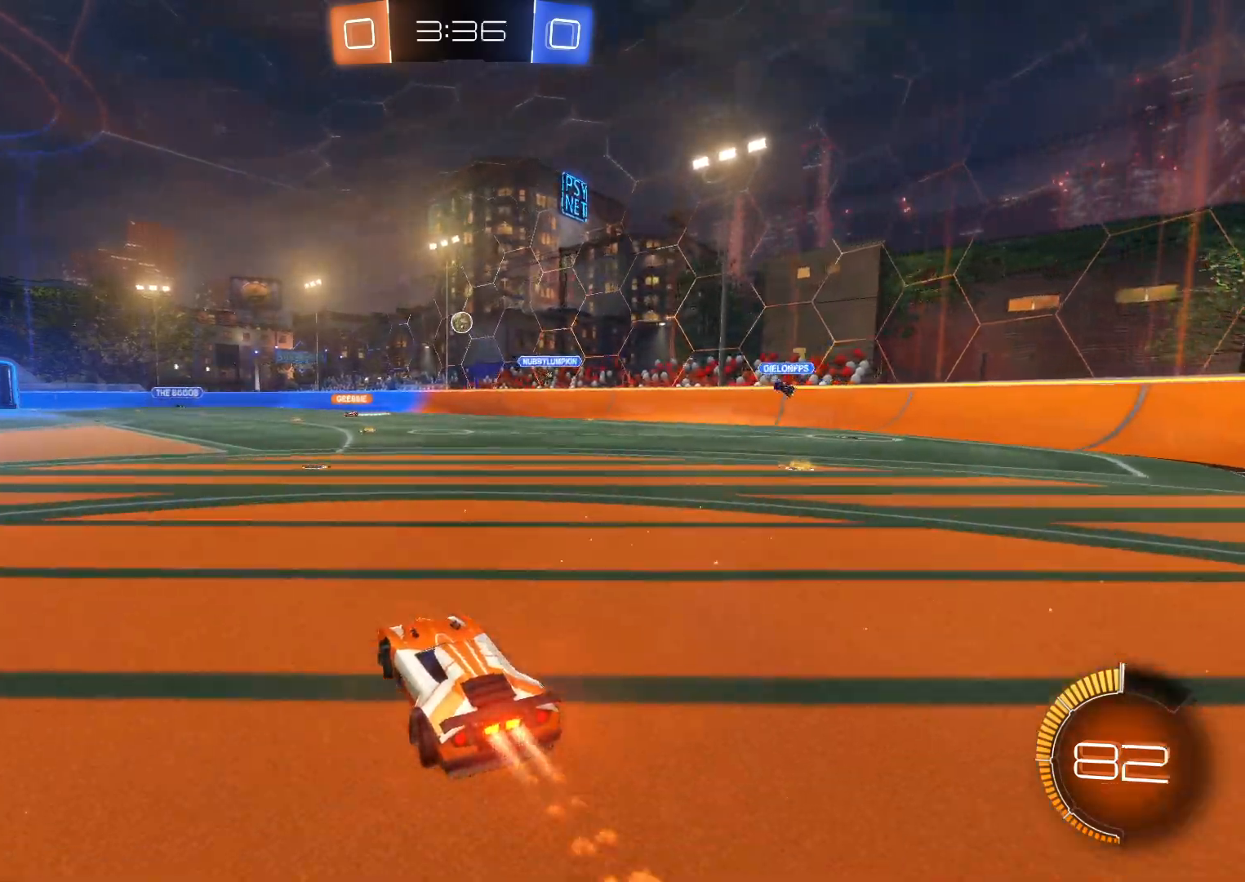
{"buttons": ["CROSS", "R2"], "left_stick": "right", "events": [[83, "left_stick", "up-right"], [250, "left_stick", "center"], [500, "left_stick", "right"]]}
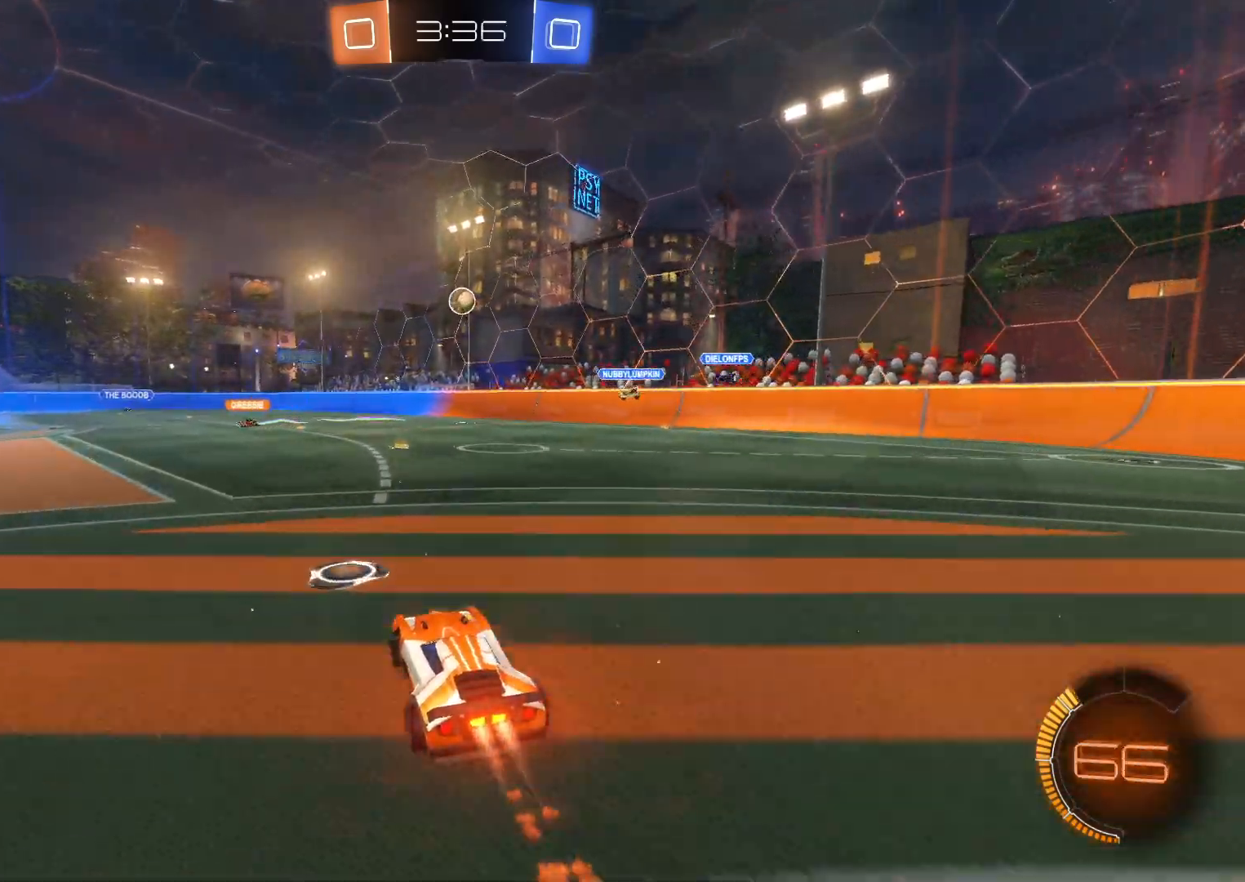
{"buttons": ["R2"], "left_stick": "center", "events": [[167, "left_stick", "center"], [433, "CROSS", "up"]]}
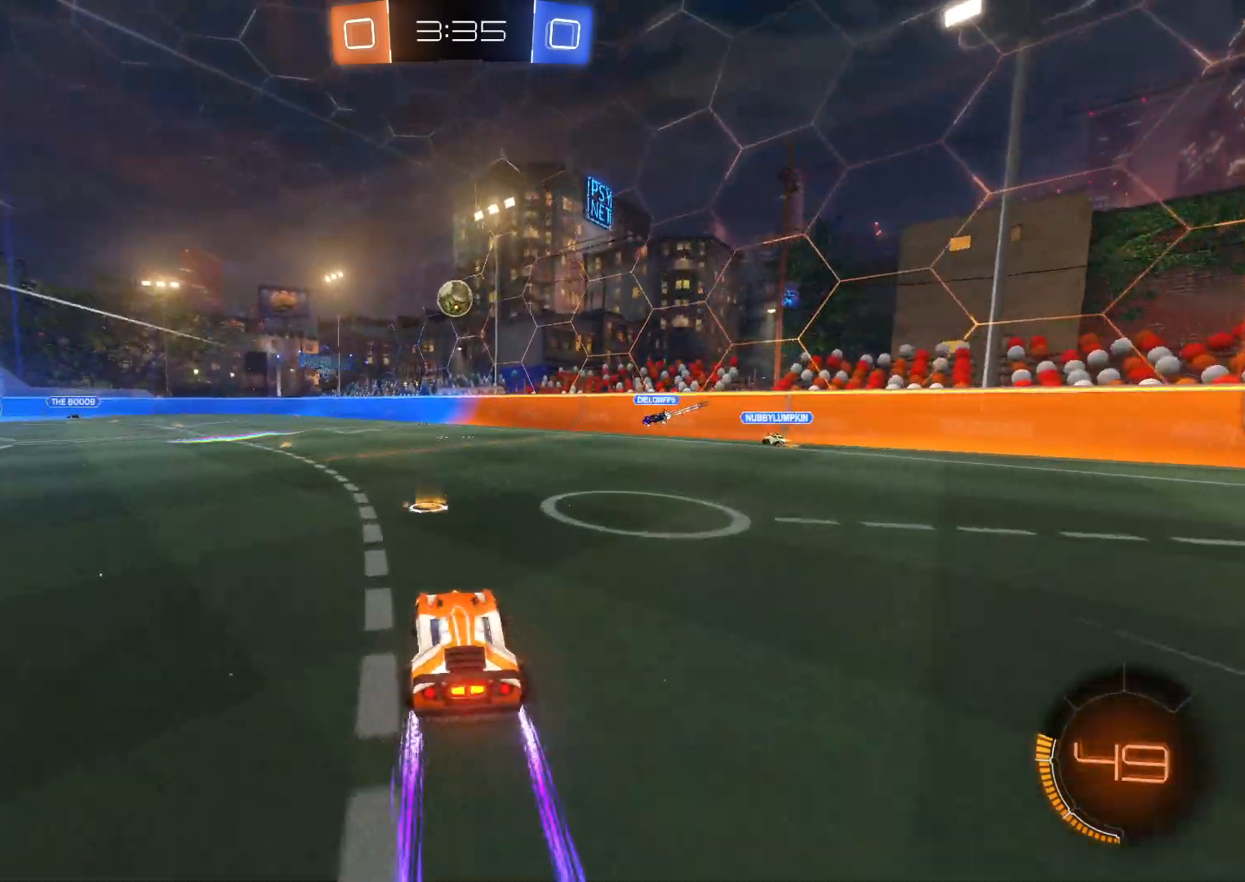
{"buttons": ["CROSS", "SQUARE", "R1", "R2"], "left_stick": "down", "events": [[117, "left_stick", "left"], [267, "CROSS", "down"], [500, "R1", "down"], [500, "SQUARE", "down"], [500, "left_stick", "down"]]}
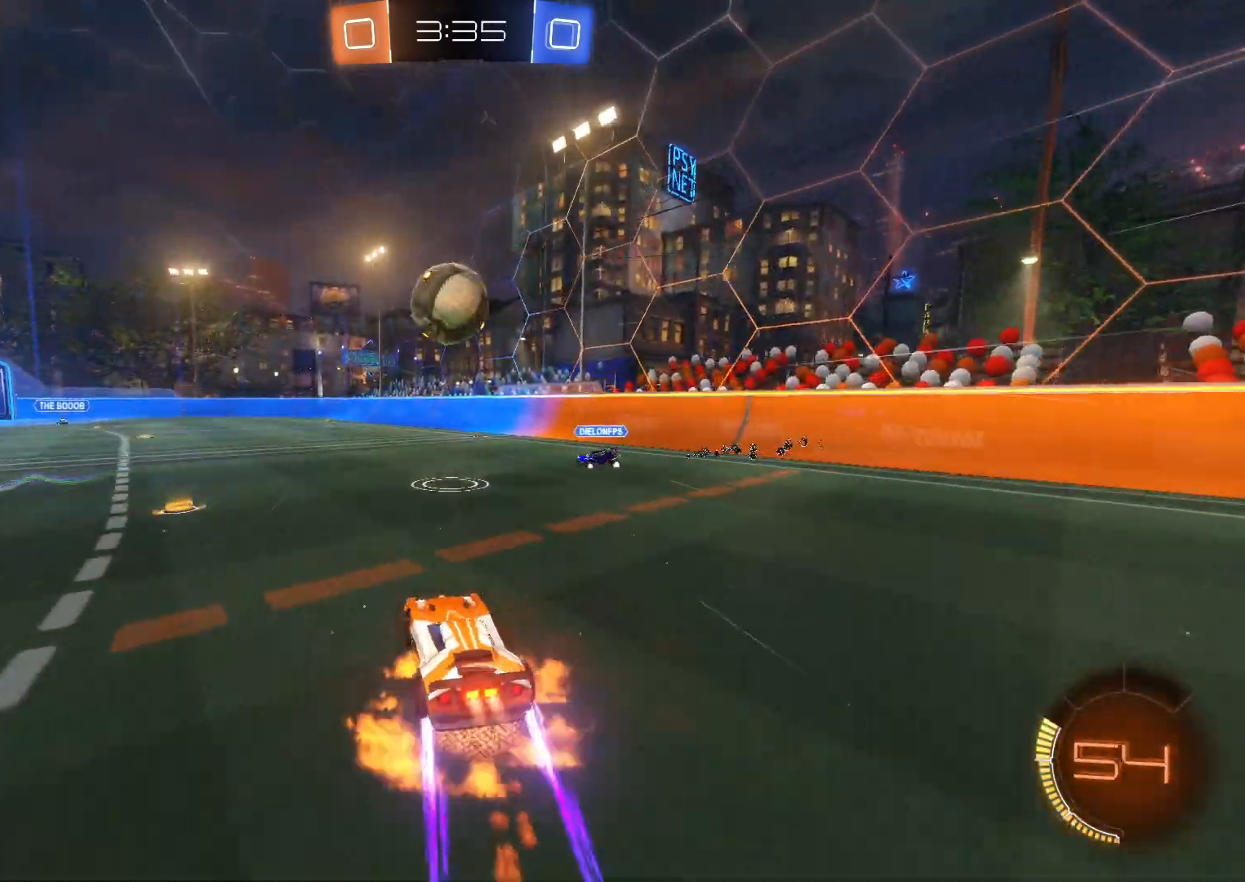
{"buttons": ["L1", "R2"], "left_stick": "up-left", "events": [[150, "R1", "up"], [167, "SQUARE", "up"], [233, "L1", "down"], [267, "SQUARE", "down"], [267, "left_stick", "up-left"], [417, "SQUARE", "up"], [467, "CROSS", "up"]]}
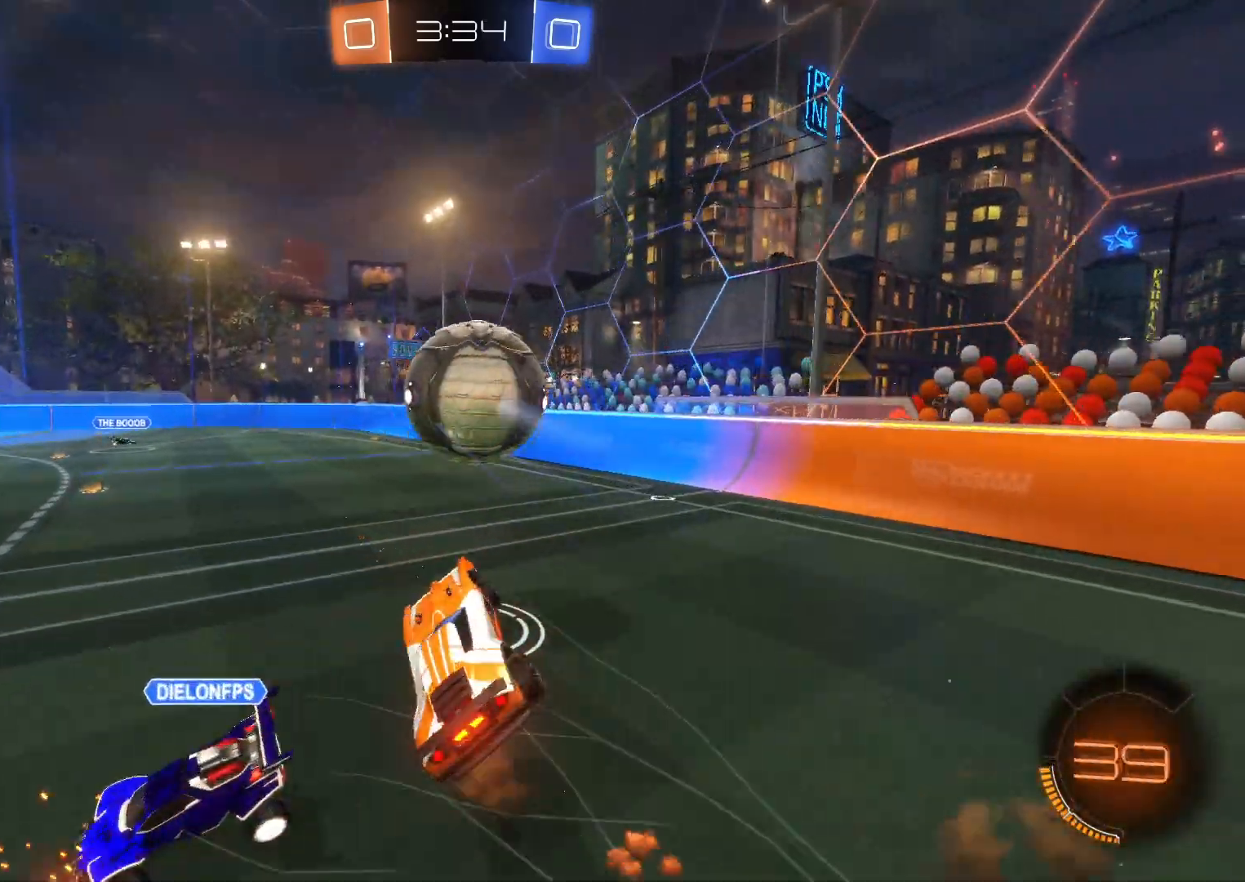
{"buttons": ["R2"], "left_stick": "up", "events": [[33, "left_stick", "center"], [117, "TRIANGLE", "down"], [233, "TRIANGLE", "up"], [283, "left_stick", "up"], [367, "TRIANGLE", "down"], [467, "TRIANGLE", "up"], [500, "L1", "up"]]}
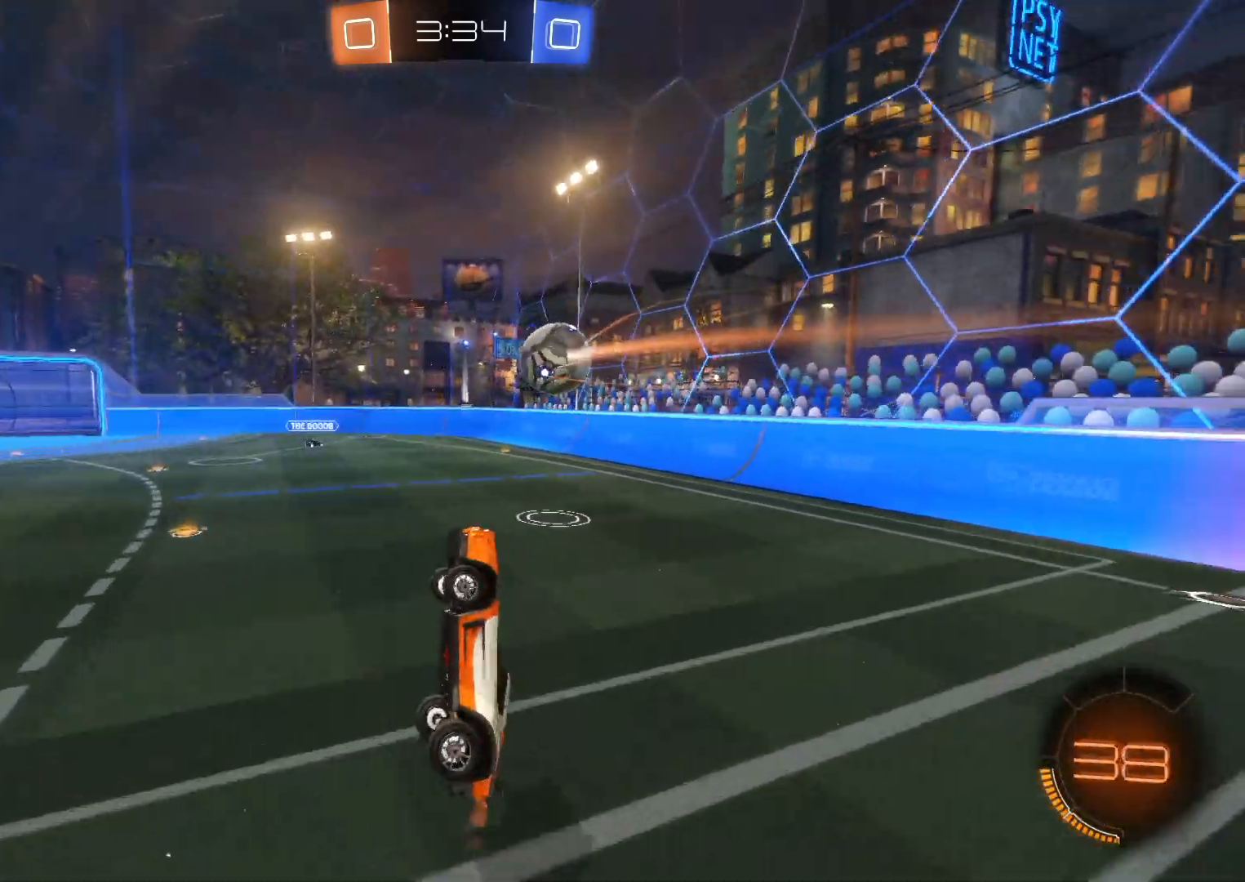
{"buttons": ["R2"], "left_stick": "left", "events": [[133, "left_stick", "center"], [183, "left_stick", "left"]]}
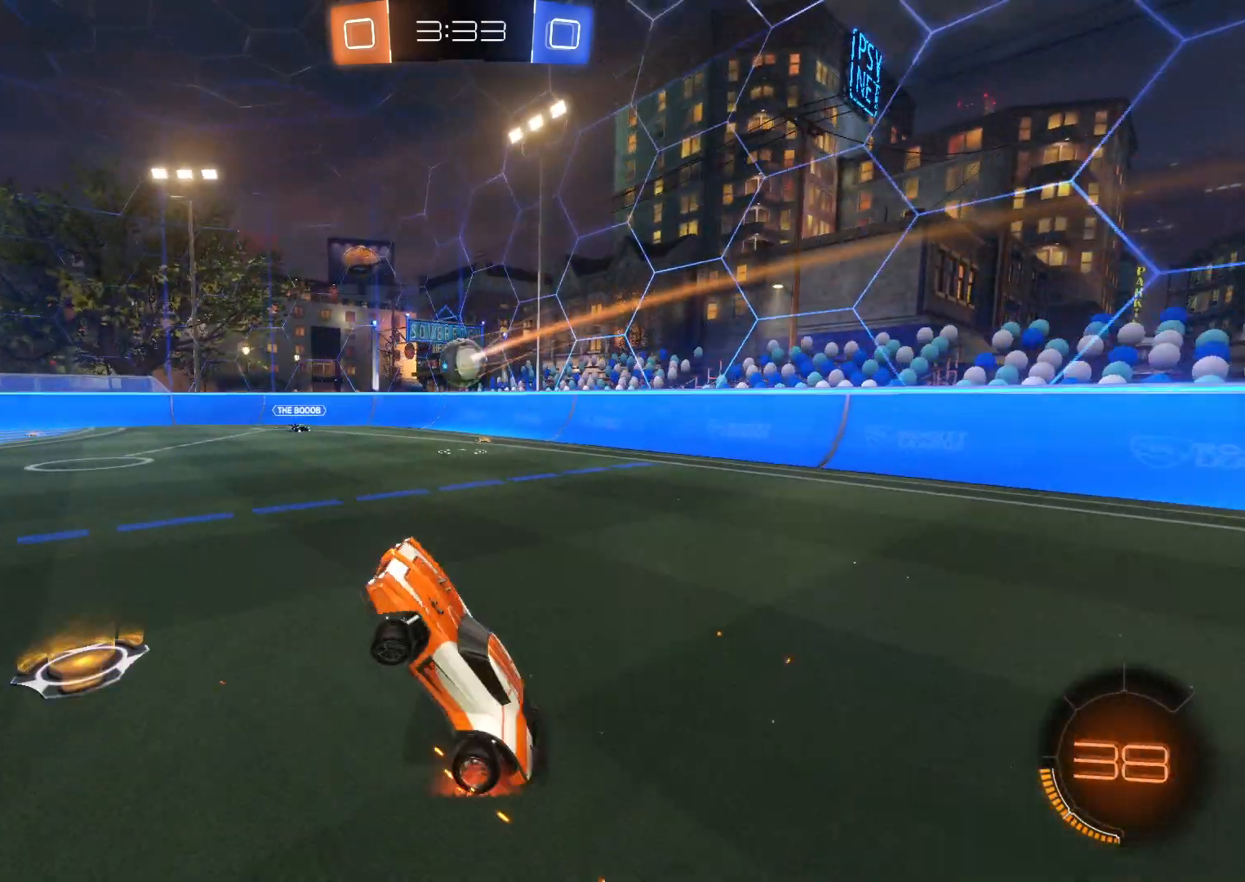
{"buttons": ["CIRCLE", "R2"], "left_stick": "right", "events": [[300, "left_stick", "right"], [433, "CIRCLE", "down"]]}
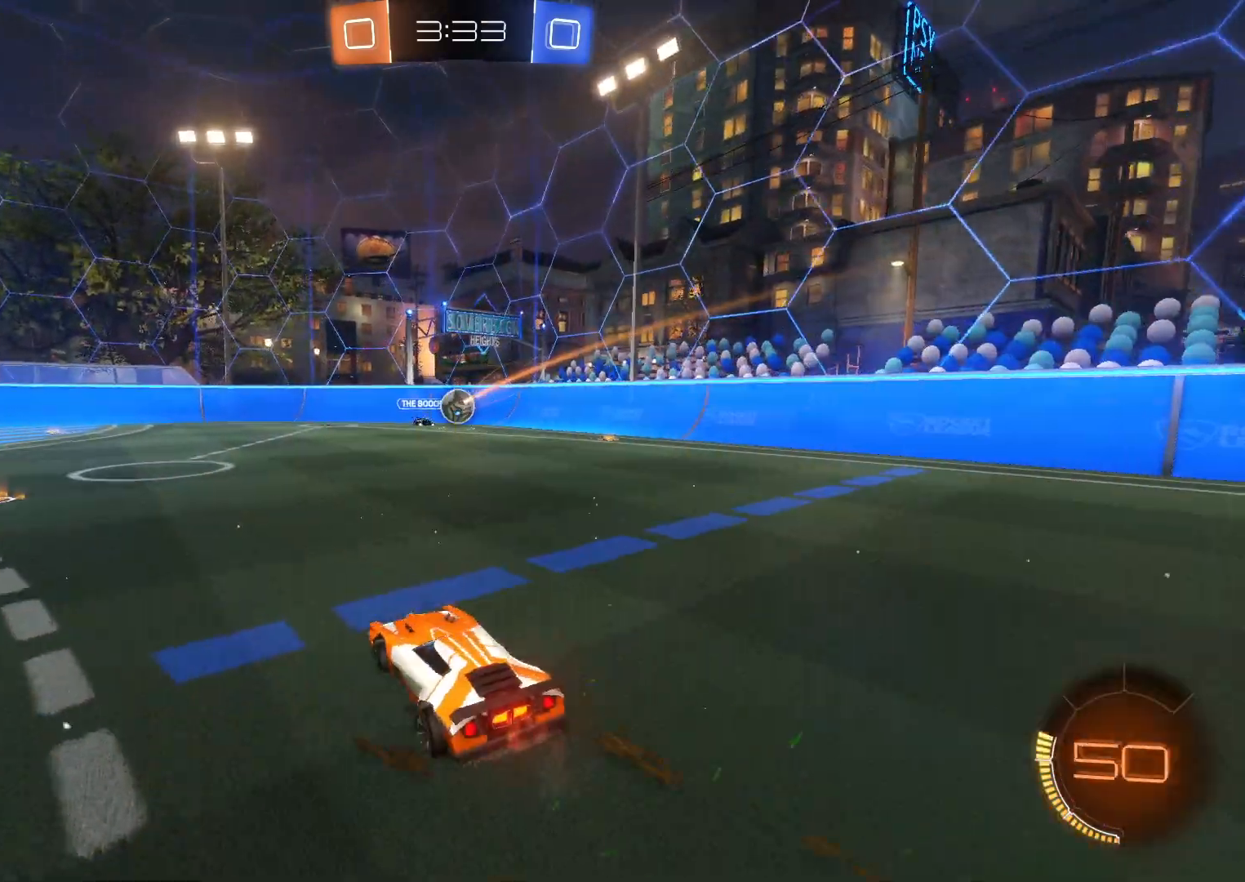
{"buttons": ["CROSS", "R2"], "left_stick": "center", "events": [[33, "CIRCLE", "up"], [433, "left_stick", "center"], [483, "CROSS", "down"]]}
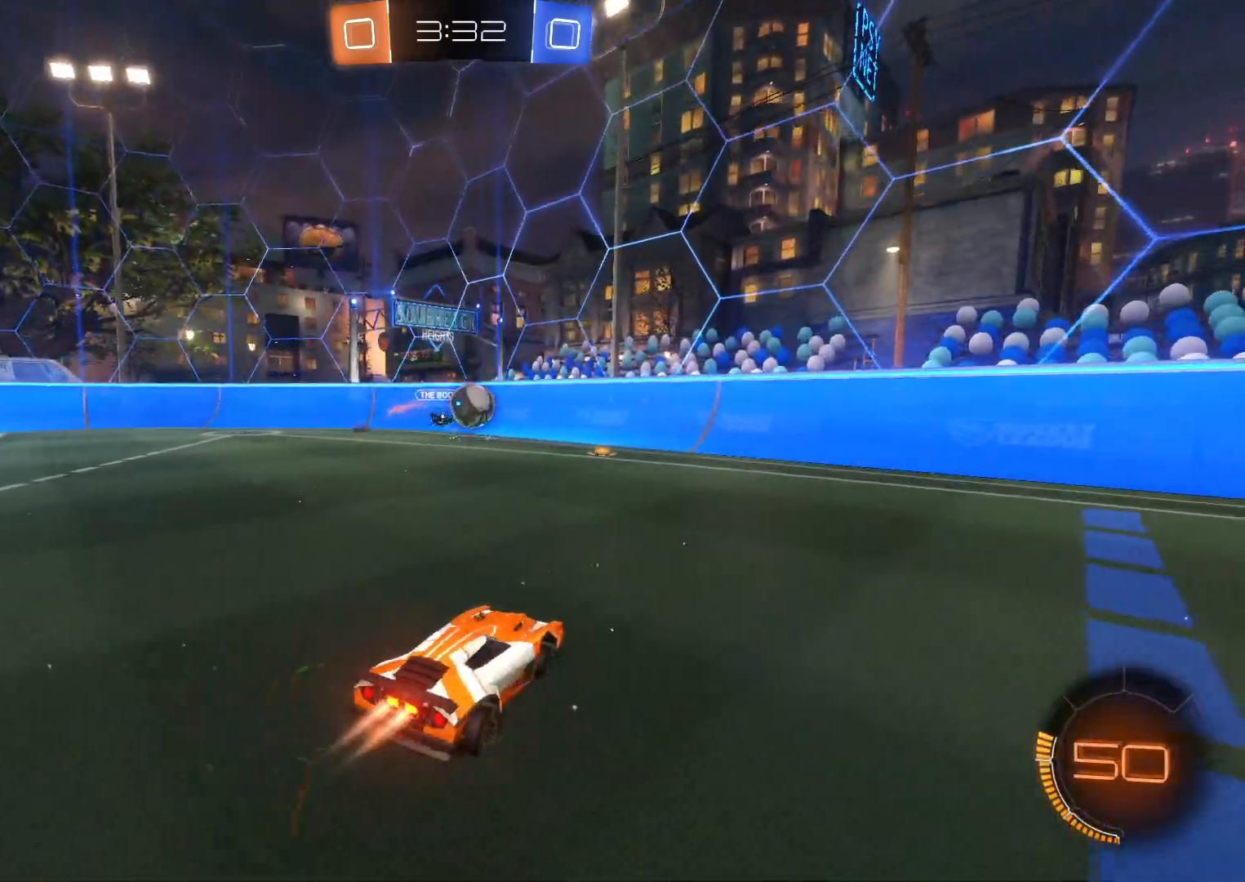
{"buttons": ["CROSS", "R2"], "left_stick": "center", "events": [[267, "left_stick", "left"], [417, "left_stick", "center"]]}
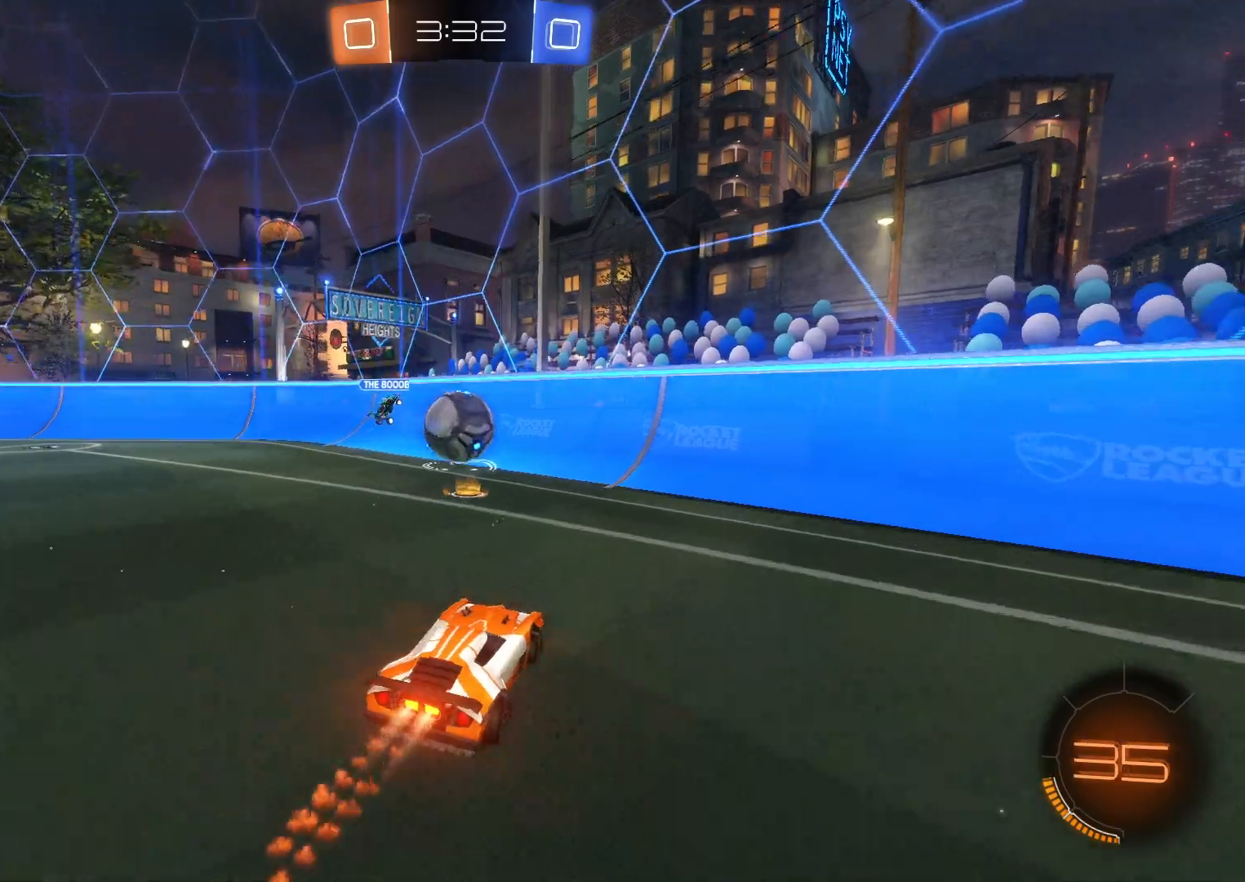
{"buttons": ["CROSS", "SQUARE", "R2"], "left_stick": "up-left", "events": [[33, "L1", "down"], [33, "left_stick", "down-left"], [50, "SQUARE", "down"], [183, "SQUARE", "up"], [200, "L1", "up"], [300, "left_stick", "up-left"], [367, "SQUARE", "down"]]}
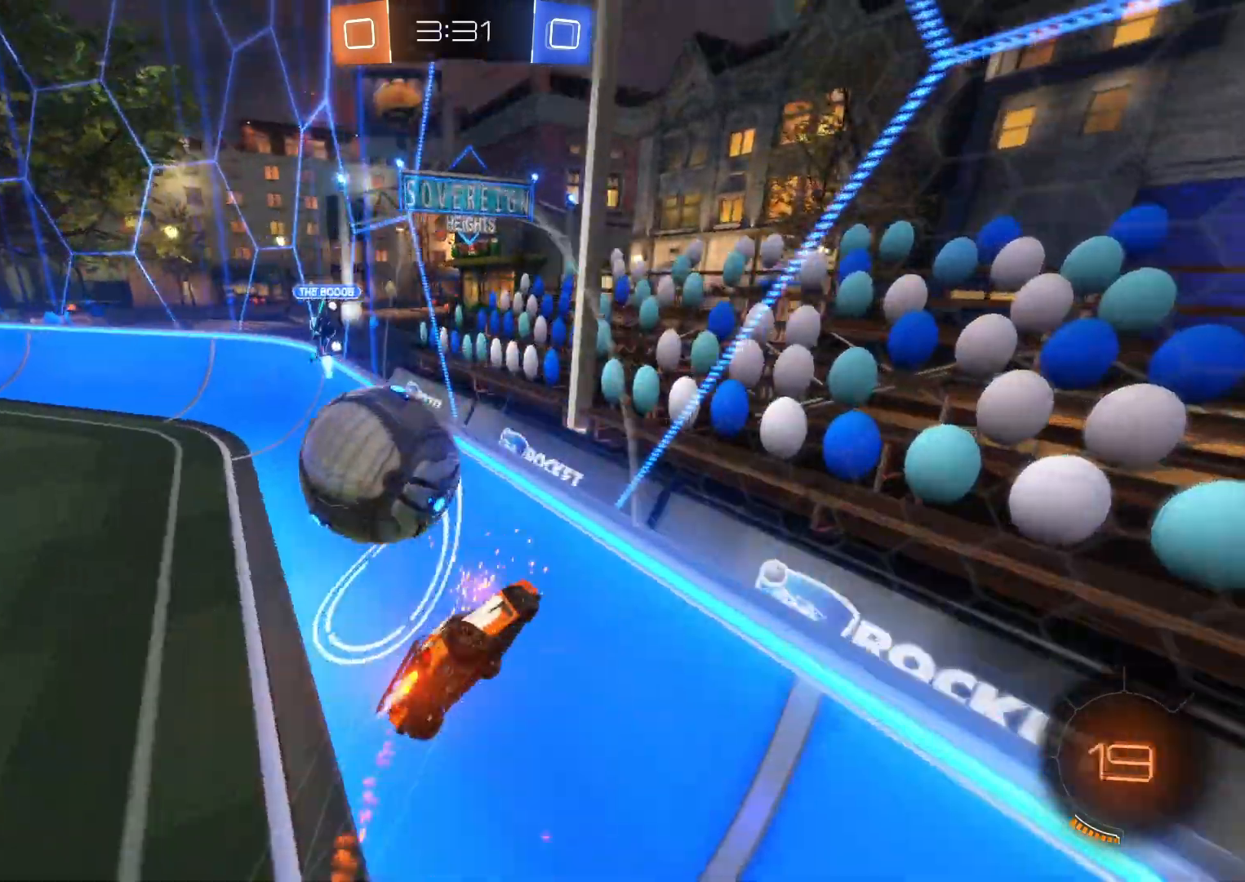
{"buttons": ["R2"], "left_stick": "left", "events": [[17, "SQUARE", "up"], [67, "CROSS", "up"], [250, "left_stick", "left"]]}
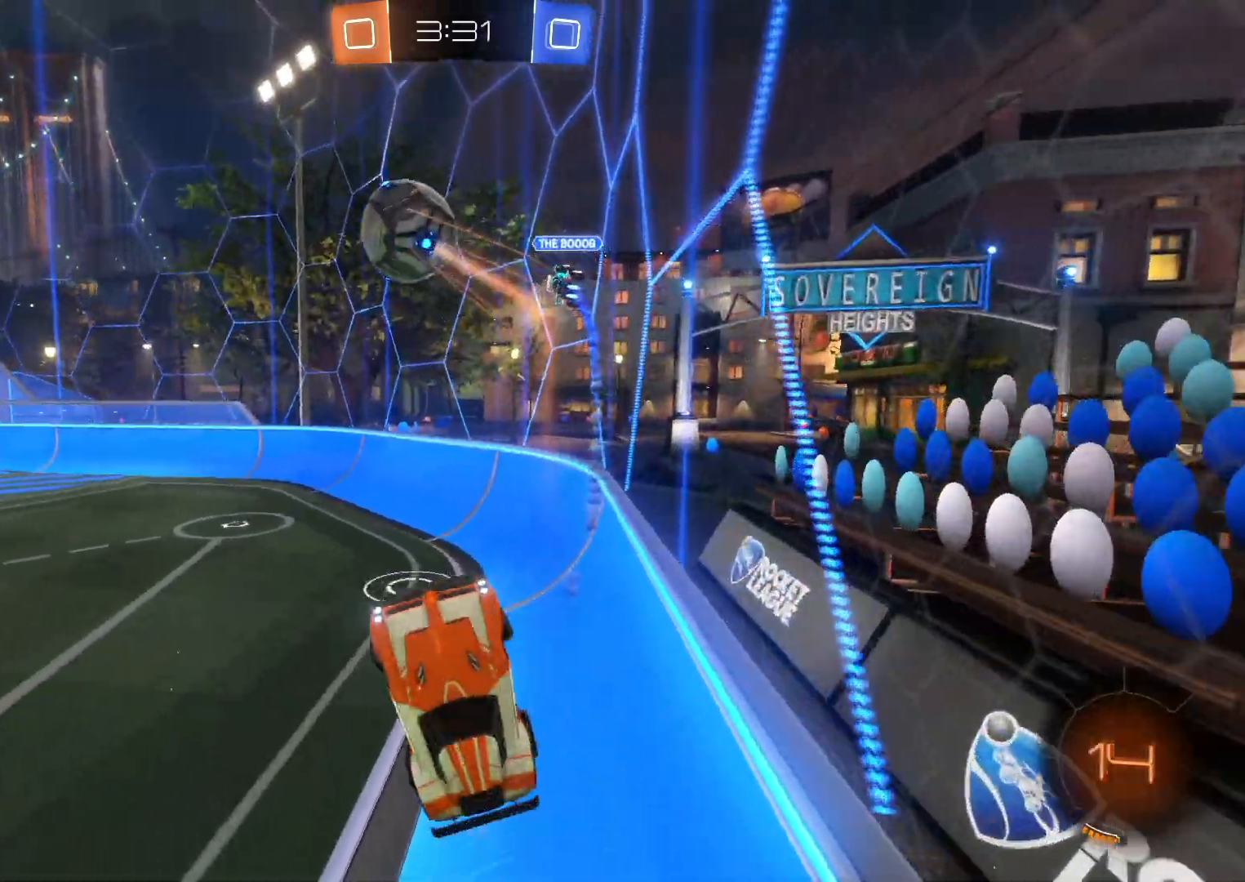
{"buttons": ["R2"], "left_stick": "left", "events": [[167, "R1", "down"], [300, "R1", "up"]]}
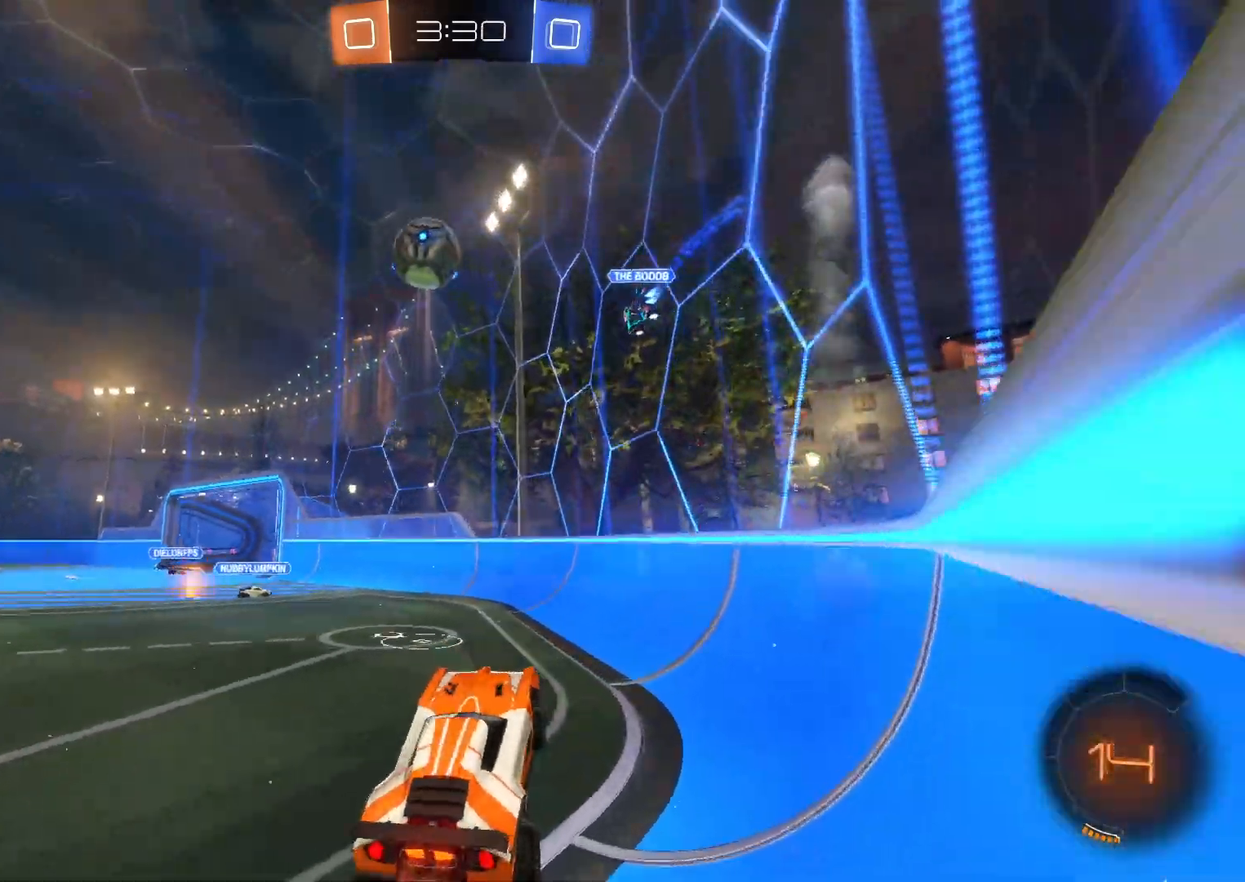
{"buttons": ["CIRCLE", "R2"], "left_stick": "left", "events": [[500, "CIRCLE", "down"]]}
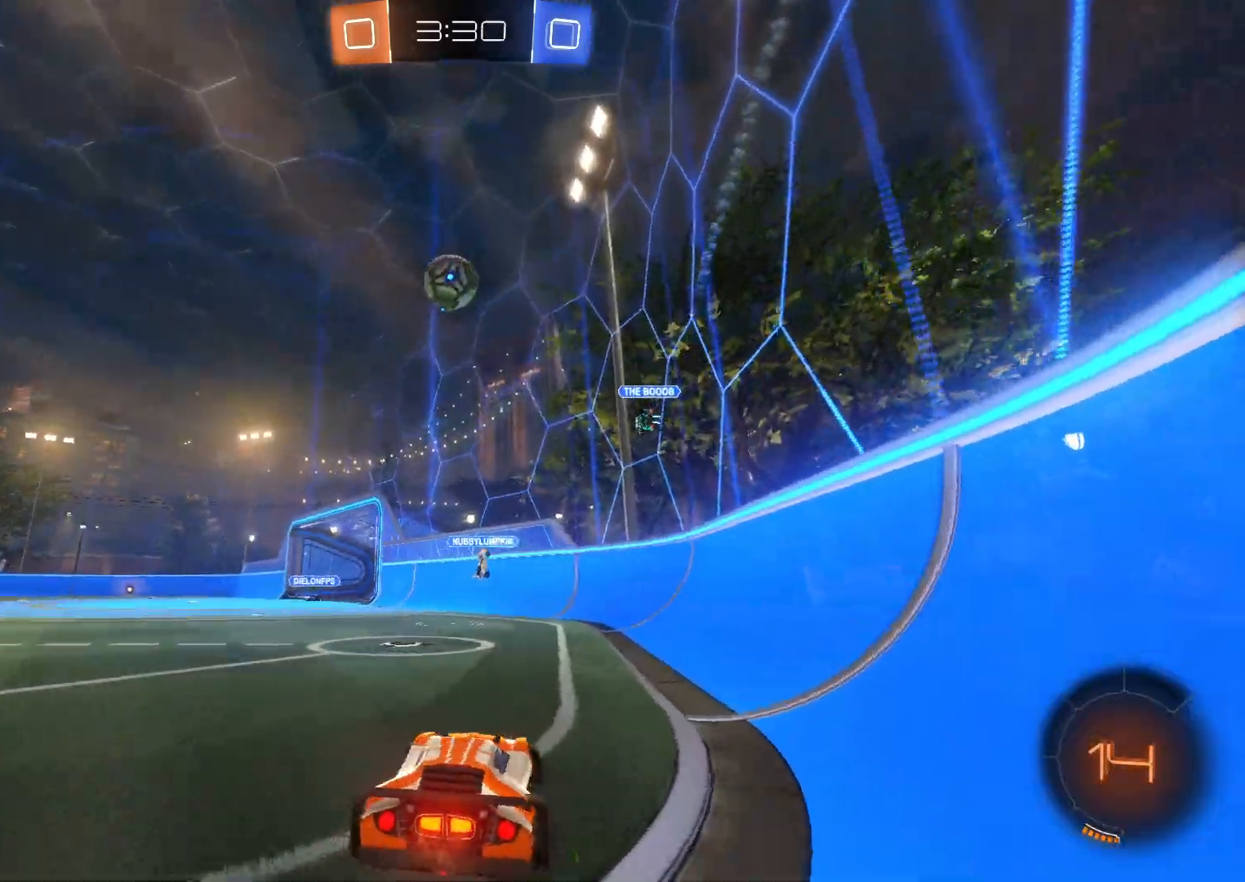
{"buttons": ["R2"], "left_stick": "left", "events": [[83, "CIRCLE", "up"], [367, "CIRCLE", "down"], [483, "CIRCLE", "up"]]}
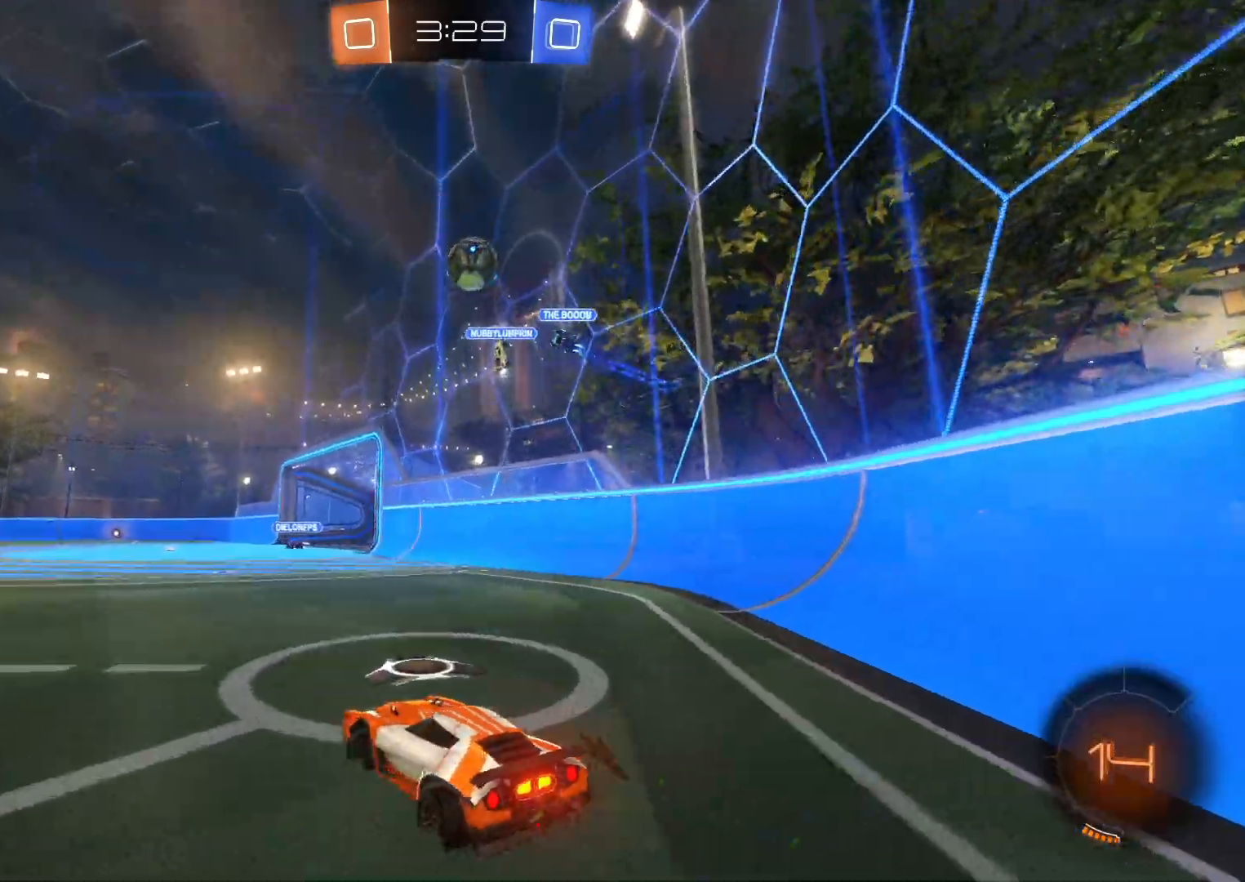
{"buttons": ["TRIANGLE", "R2"], "left_stick": "left", "events": [[450, "TRIANGLE", "down"]]}
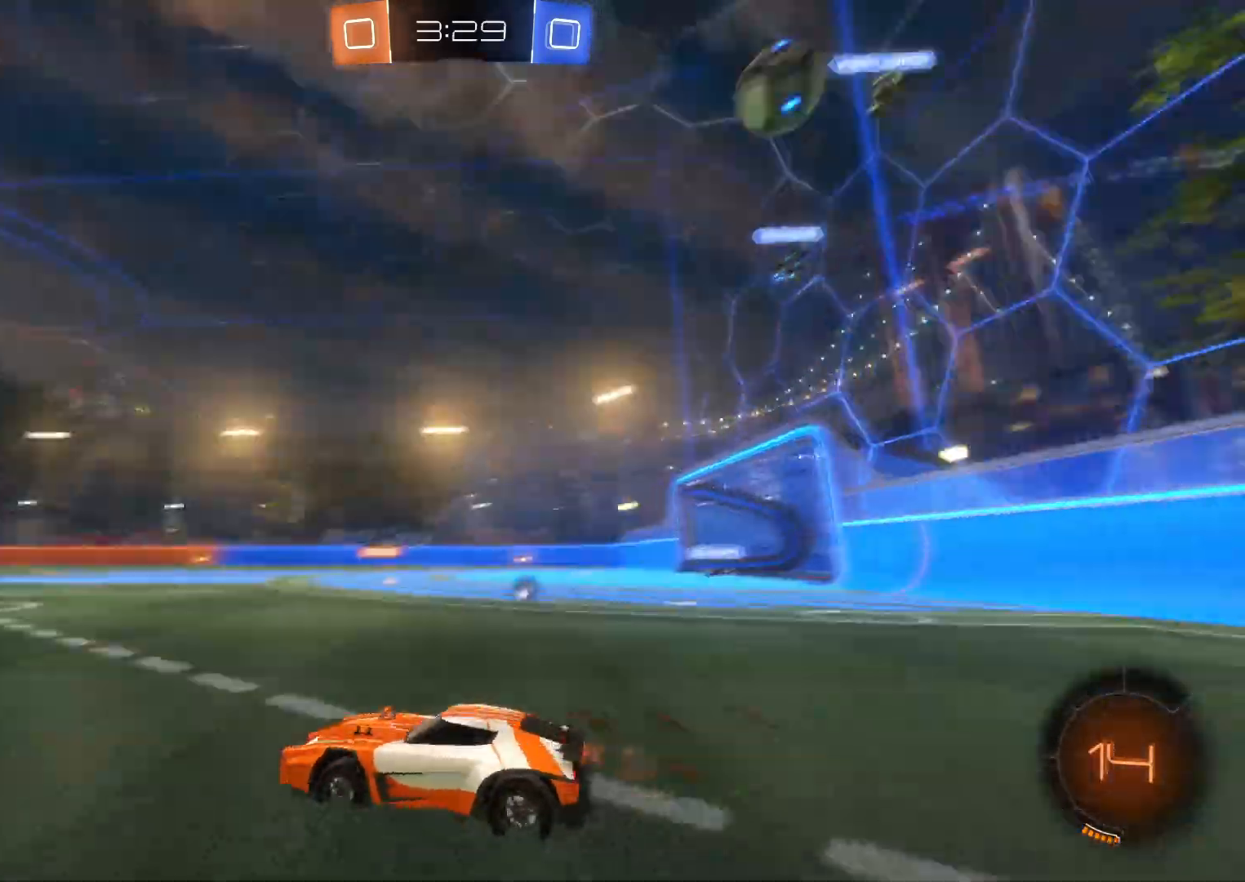
{"buttons": ["CROSS", "R2"], "left_stick": "up", "events": [[33, "TRIANGLE", "up"], [267, "CROSS", "down"], [317, "left_stick", "up"], [350, "SQUARE", "down"], [450, "SQUARE", "up"]]}
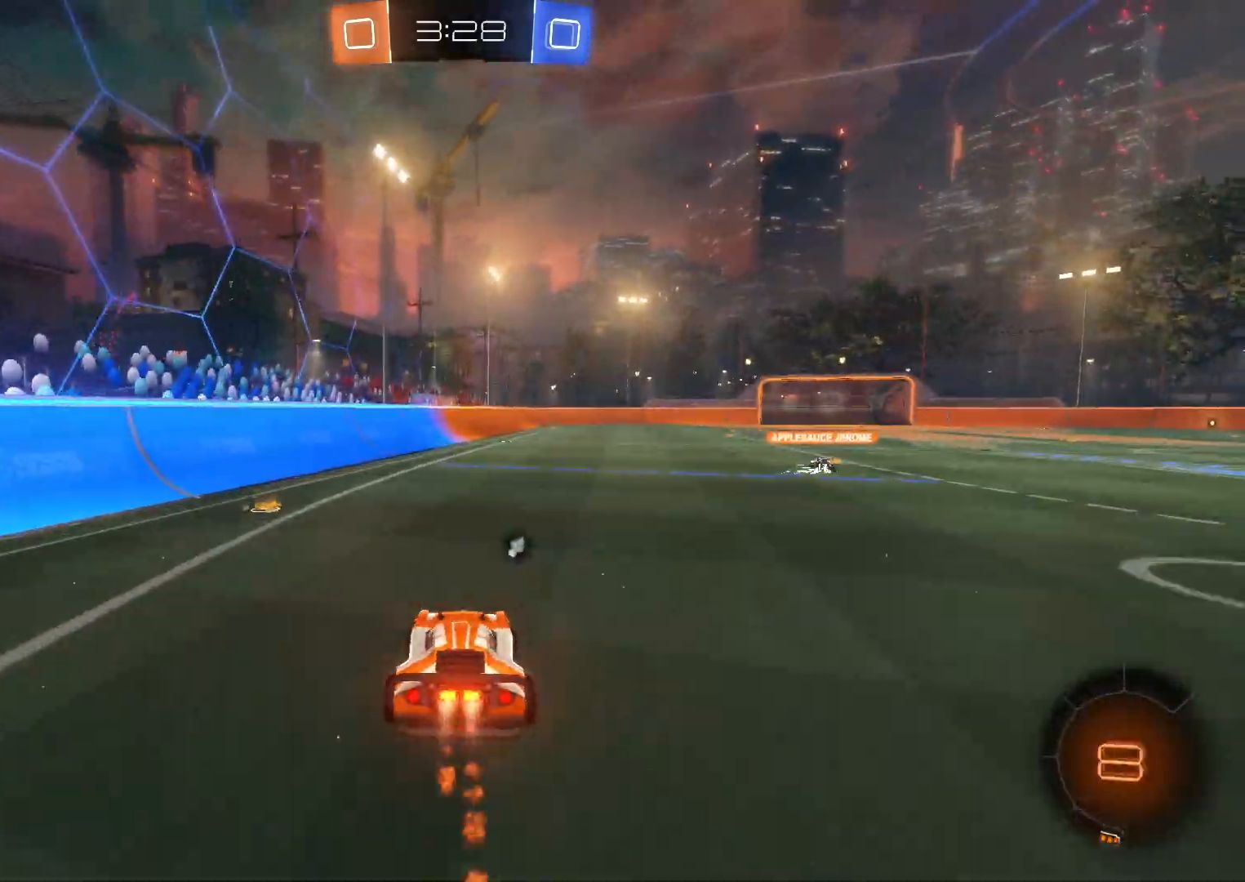
{"buttons": ["R2"], "left_stick": "center", "events": [[67, "SQUARE", "down"], [200, "CROSS", "up"], [200, "SQUARE", "up"], [200, "left_stick", "center"], [367, "TRIANGLE", "down"], [433, "TRIANGLE", "up"]]}
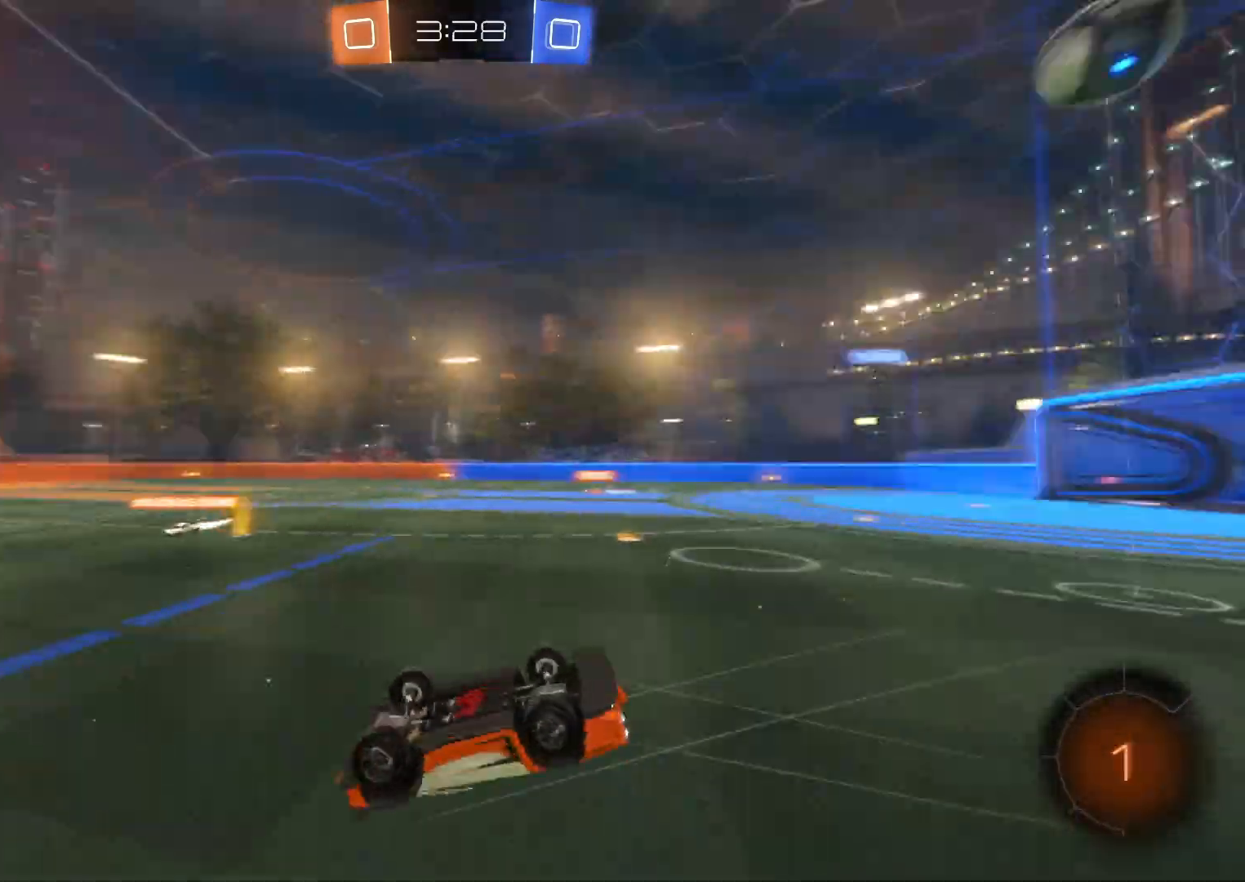
{"buttons": ["R2"], "left_stick": "right", "events": [[467, "left_stick", "right"]]}
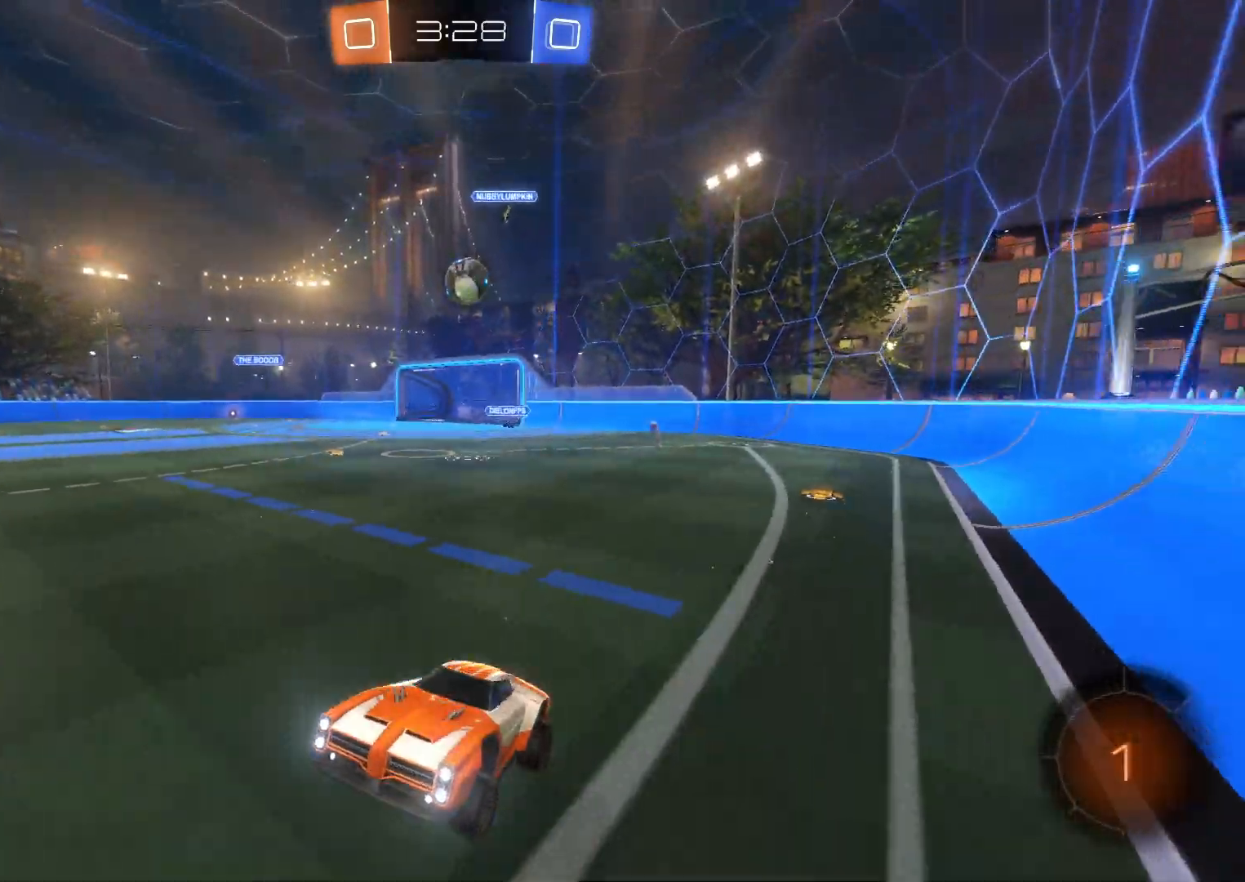
{"buttons": ["L1", "R2"], "left_stick": "up-left", "events": [[350, "SQUARE", "down"], [450, "SQUARE", "up"], [500, "L1", "down"], [500, "left_stick", "up-left"]]}
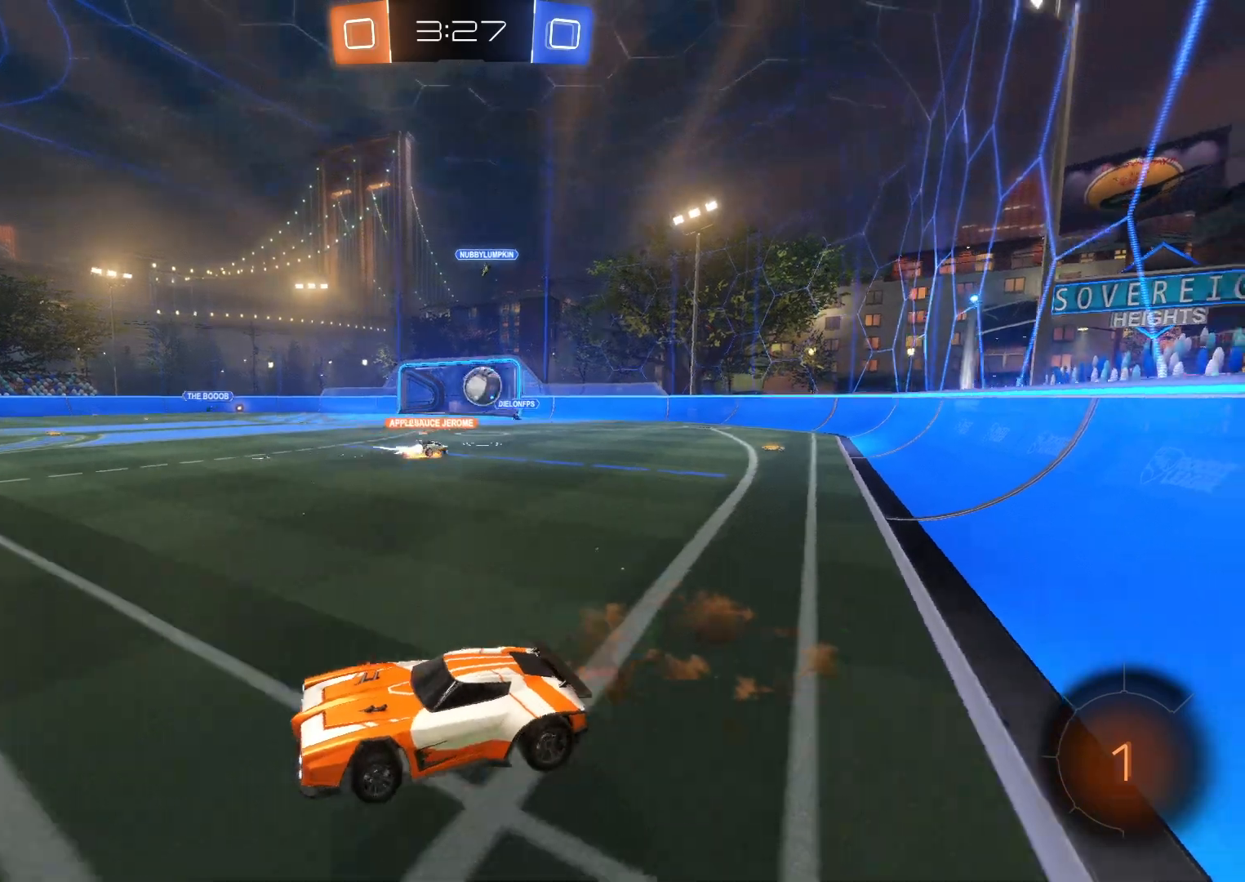
{"buttons": ["R2"], "left_stick": "left", "events": [[50, "SQUARE", "down"], [167, "left_stick", "left"], [183, "SQUARE", "up"], [233, "L1", "up"], [317, "left_stick", "center"], [400, "TRIANGLE", "down"], [467, "left_stick", "left"], [500, "TRIANGLE", "up"]]}
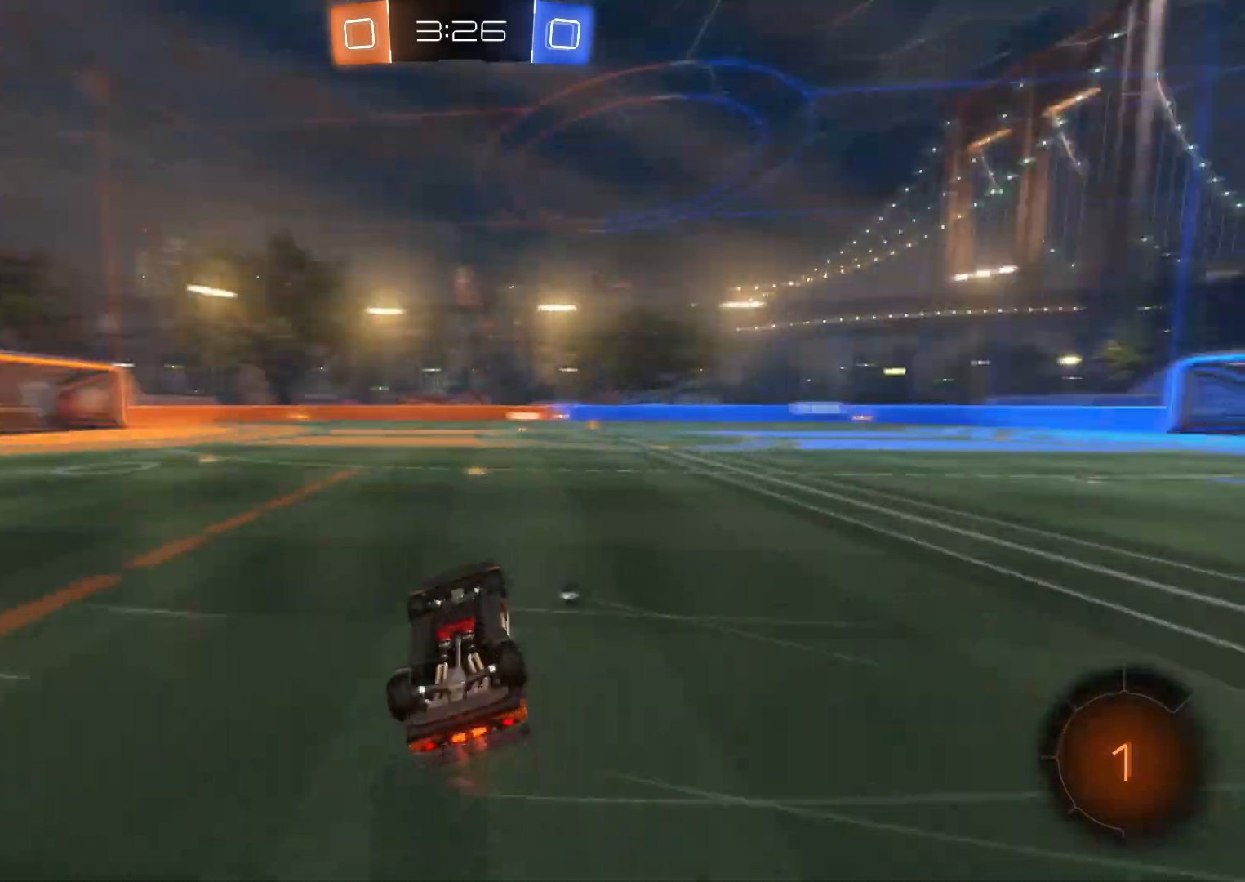
{"buttons": ["R2"], "left_stick": "left", "events": []}
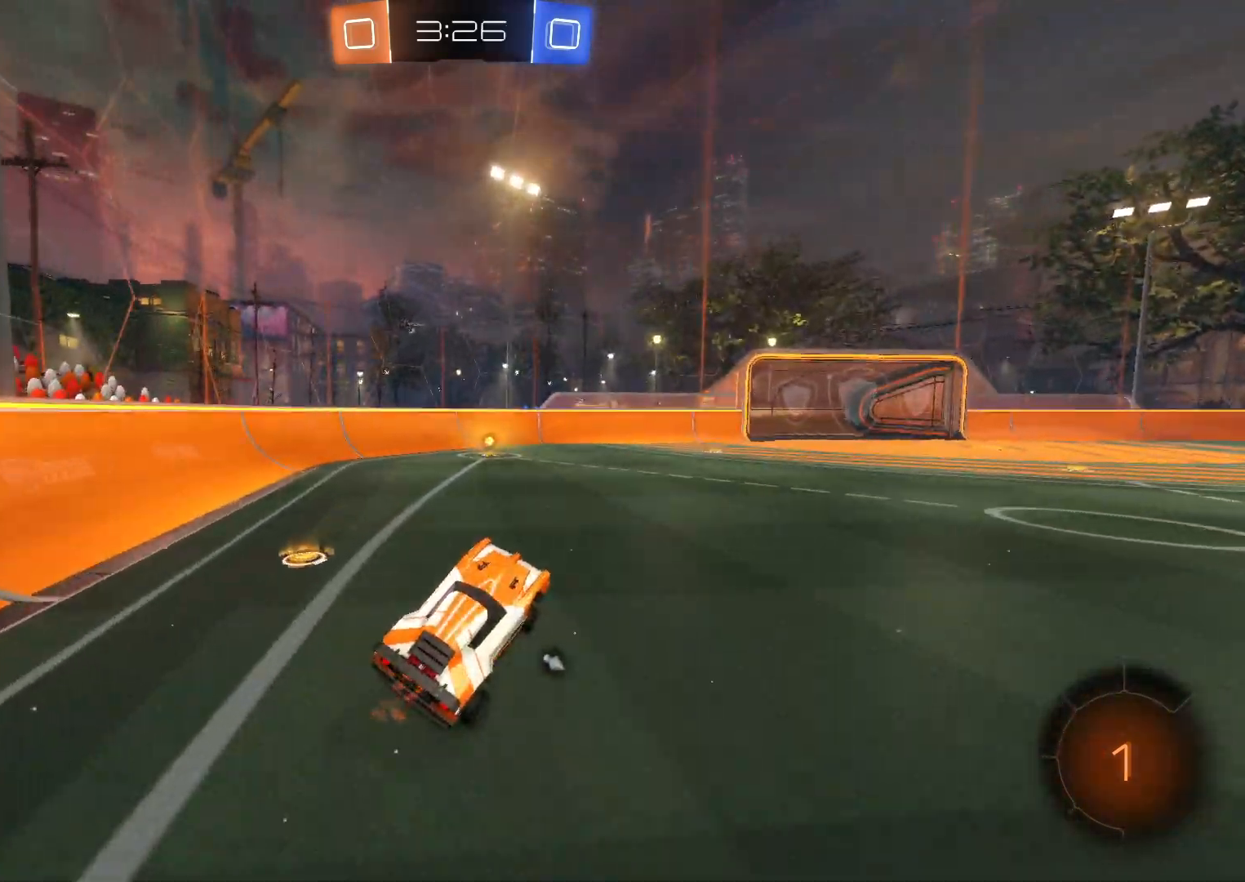
{"buttons": ["R2"], "left_stick": "right", "events": [[150, "left_stick", "center"], [383, "TRIANGLE", "down"], [467, "left_stick", "right"], [483, "TRIANGLE", "up"]]}
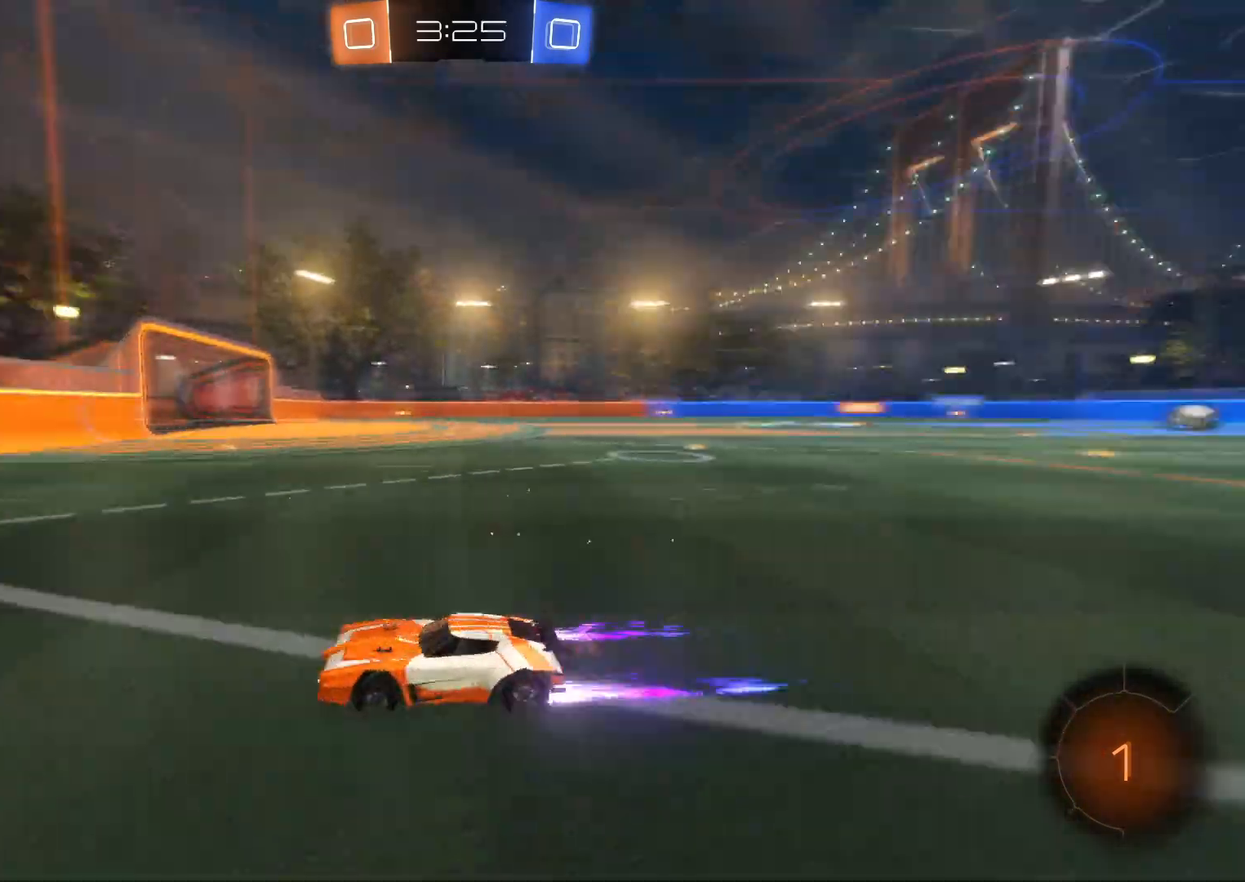
{"buttons": ["CROSS", "R2"], "left_stick": "right", "events": [[167, "CIRCLE", "down"], [267, "CIRCLE", "up"], [433, "CROSS", "down"]]}